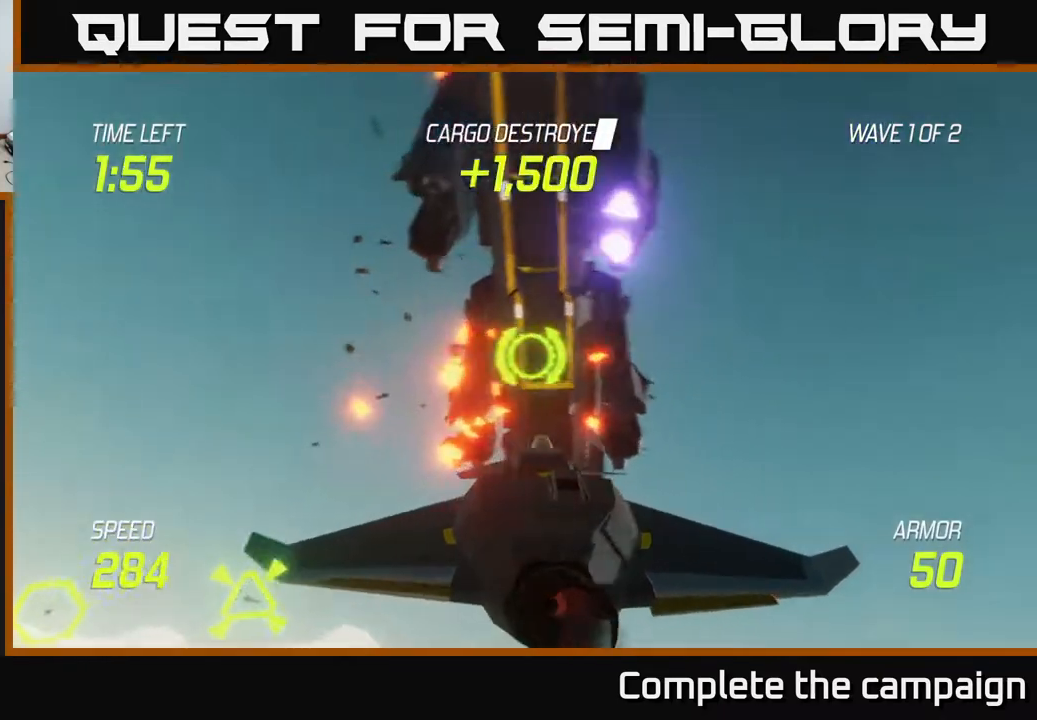
Gameplay with a controller (Xbox layout); each line is a JSON object with the inputs held at the frame after it. "events" lists button and stick changes between this image and that frame as [ms after this image, input, new state], when the widget could be followed in between.
{"buttons": ["L2"], "left_stick": "left", "right_stick": "center", "events": [[17, "L2", "down"], [183, "L2", "up"], [233, "L2", "down"], [367, "left_stick", "left"]]}
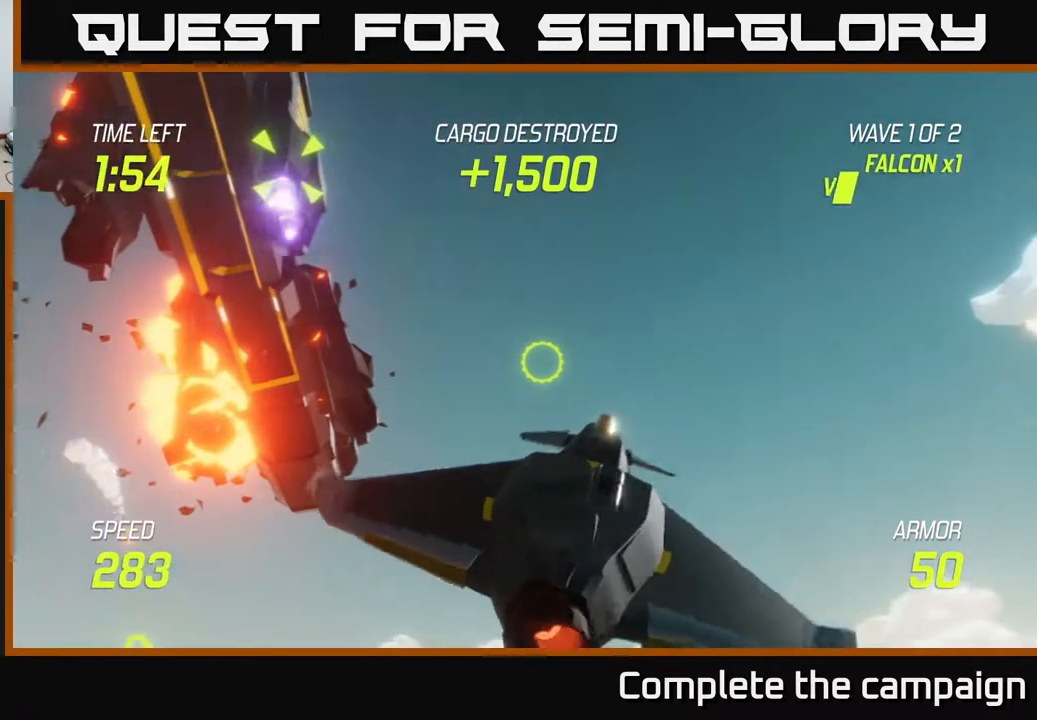
{"buttons": ["L2"], "left_stick": "left", "right_stick": "center", "events": [[333, "left_stick", "center"], [433, "left_stick", "left"]]}
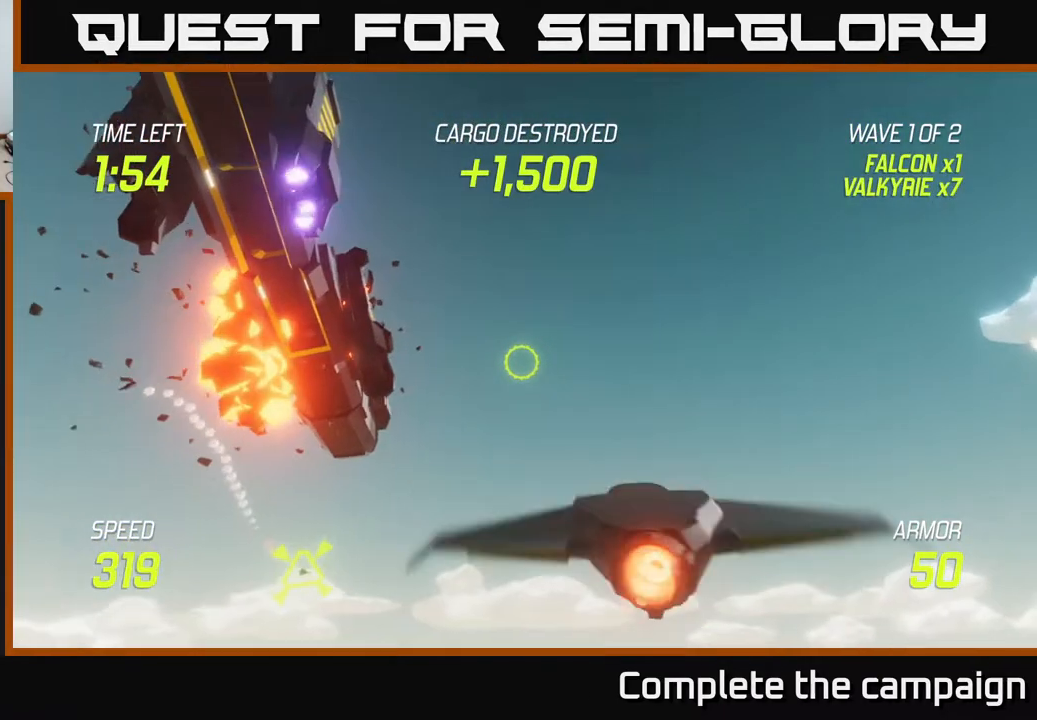
{"buttons": ["L2"], "left_stick": "right", "right_stick": "center", "events": [[50, "left_stick", "down-left"], [217, "left_stick", "center"], [483, "left_stick", "right"]]}
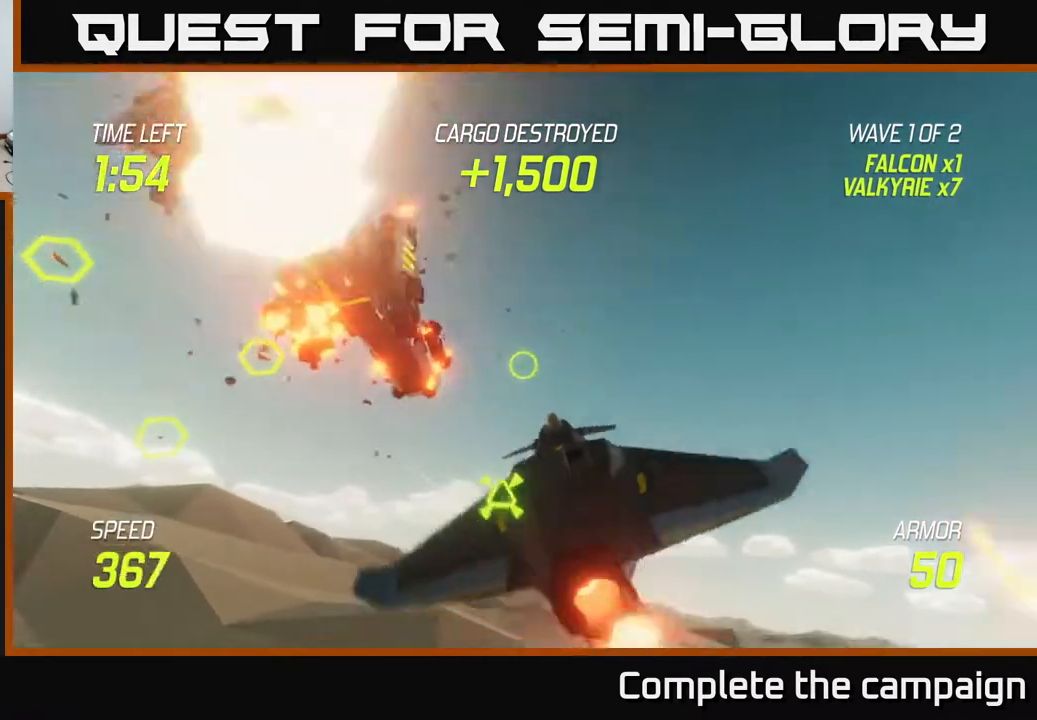
{"buttons": [], "left_stick": "left", "right_stick": "center", "events": [[17, "left_stick", "down-right"], [200, "R2", "down"], [333, "R2", "up"], [367, "L2", "up"], [433, "left_stick", "left"]]}
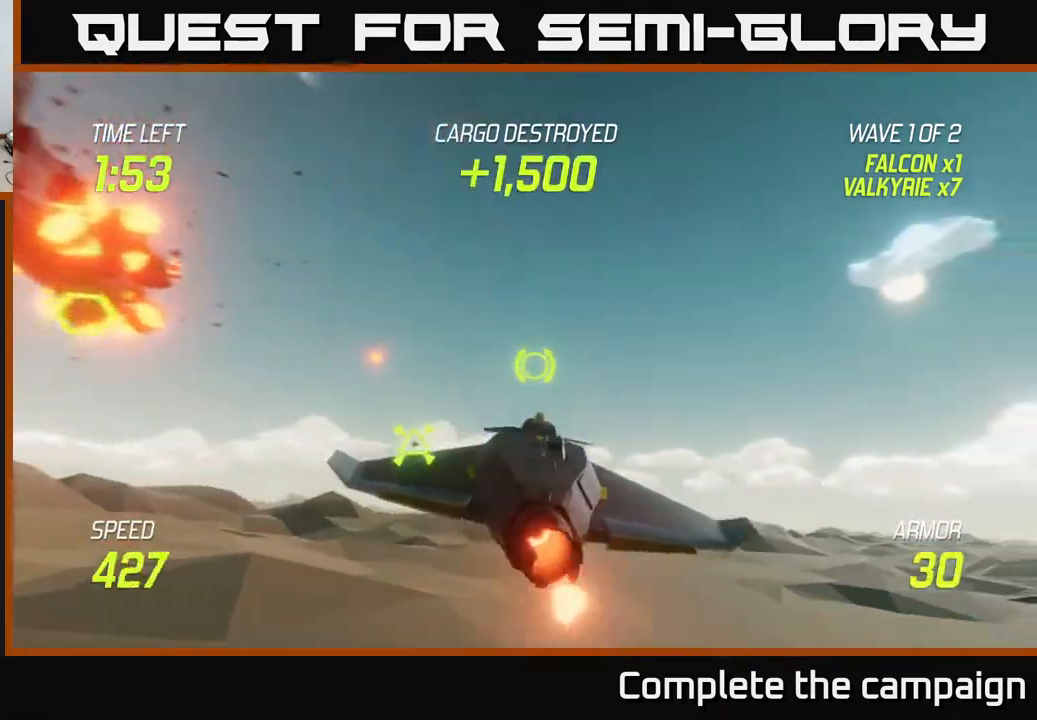
{"buttons": [], "left_stick": "left", "right_stick": "center", "events": [[33, "L2", "down"], [133, "left_stick", "up-left"], [167, "L2", "up"], [250, "L2", "down"], [317, "left_stick", "left"], [333, "L2", "up"]]}
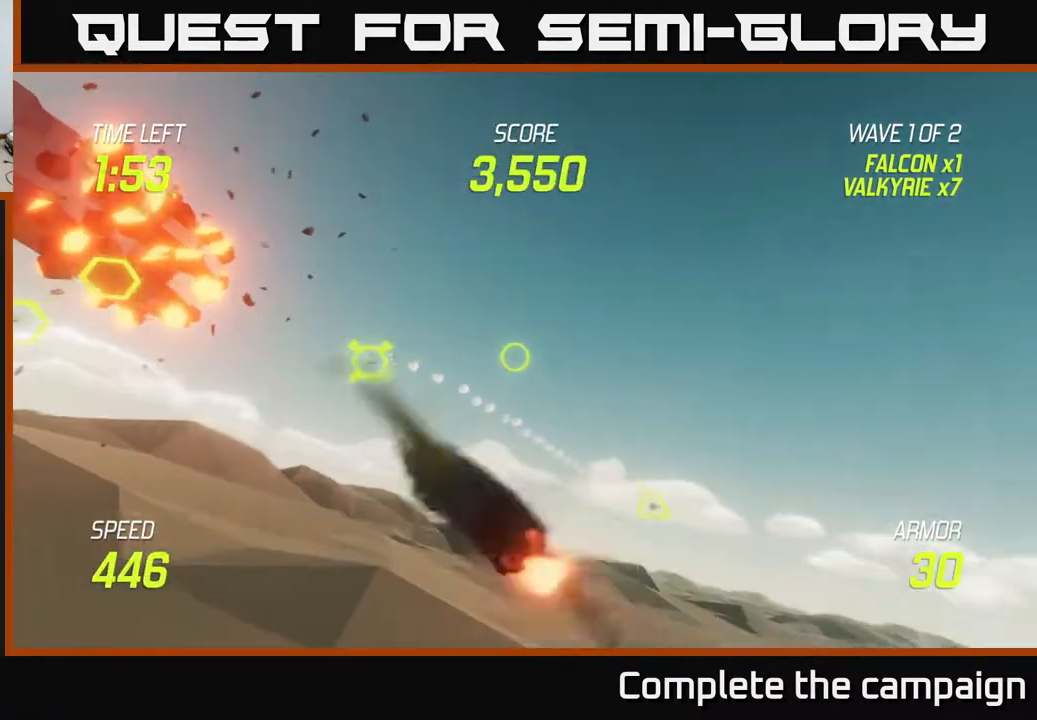
{"buttons": [], "left_stick": "down-right", "right_stick": "center", "events": [[33, "left_stick", "up"], [67, "R2", "down"], [83, "left_stick", "right"], [183, "R2", "up"], [283, "left_stick", "down-left"], [300, "R2", "down"], [383, "left_stick", "down-right"], [483, "R2", "up"]]}
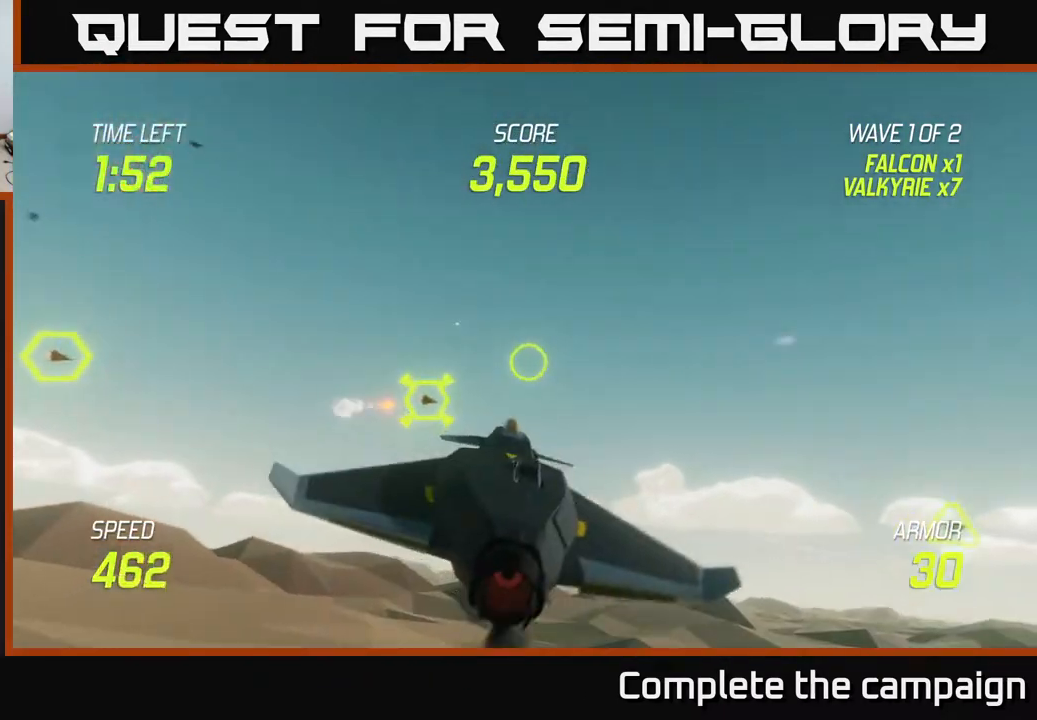
{"buttons": ["L2"], "left_stick": "left", "right_stick": "center", "events": [[50, "left_stick", "center"], [83, "R2", "down"], [100, "left_stick", "left"], [233, "R2", "up"], [250, "L2", "down"], [383, "L2", "up"], [450, "L2", "down"]]}
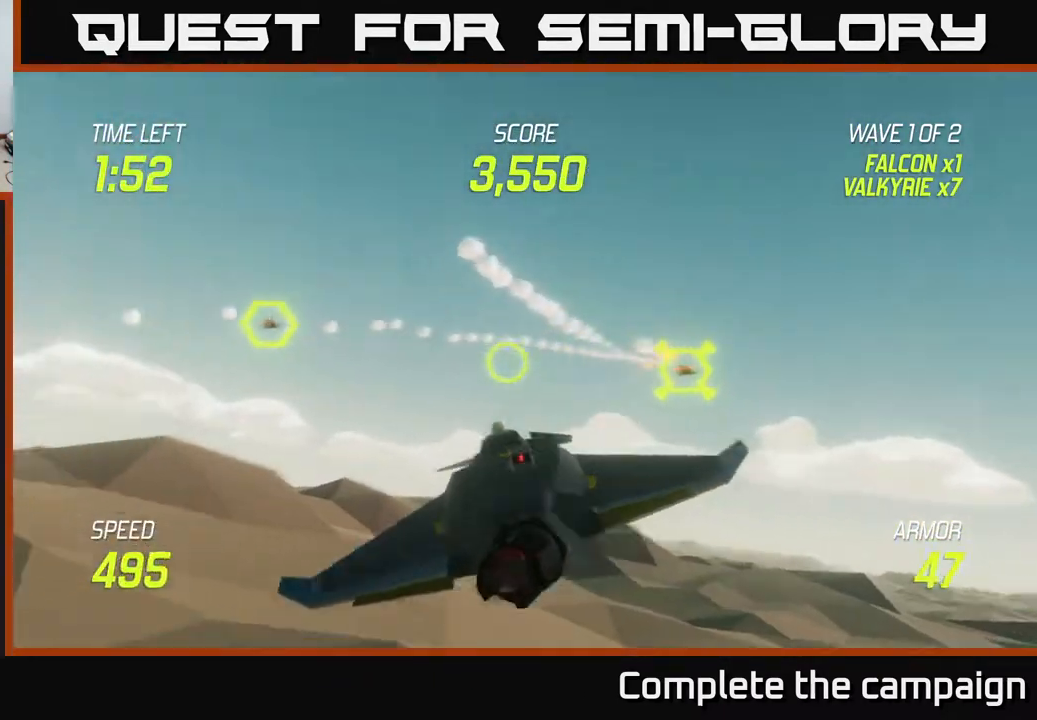
{"buttons": [], "left_stick": "right", "right_stick": "center", "events": [[50, "L2", "up"], [133, "left_stick", "up"], [200, "left_stick", "right"]]}
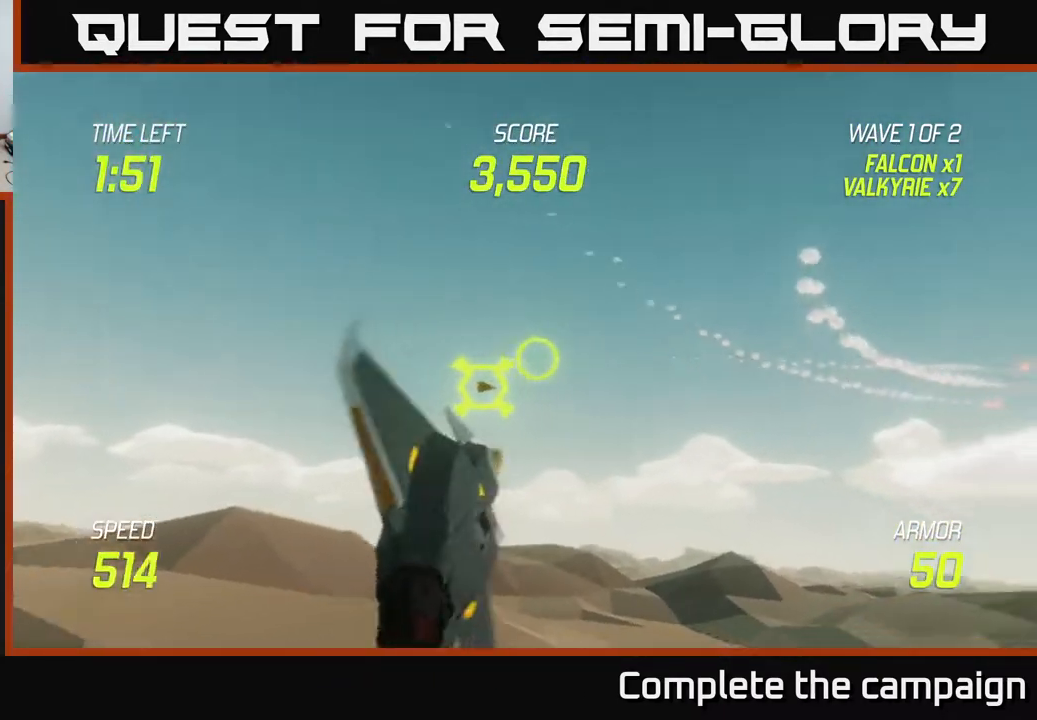
{"buttons": [], "left_stick": "up-right", "right_stick": "center", "events": [[67, "R2", "down"], [67, "left_stick", "center"], [200, "R2", "up"], [300, "R2", "down"], [317, "left_stick", "up-right"], [433, "R2", "up"]]}
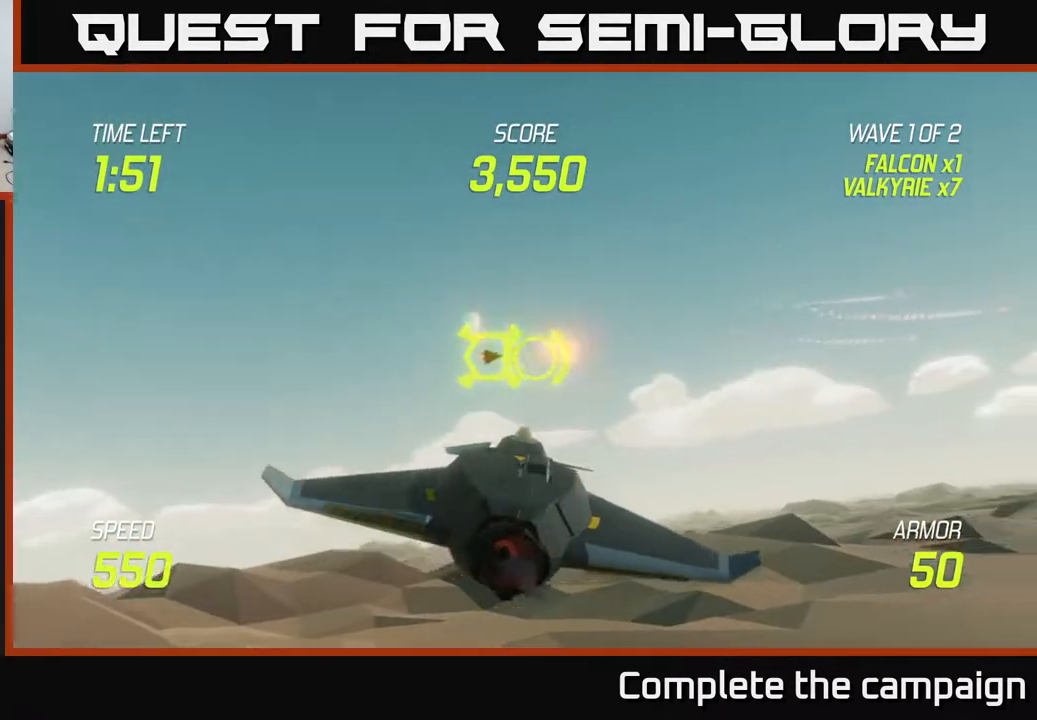
{"buttons": [], "left_stick": "right", "right_stick": "center", "events": [[17, "left_stick", "right"], [117, "R2", "down"], [233, "L2", "down"], [250, "R2", "up"], [350, "L2", "up"]]}
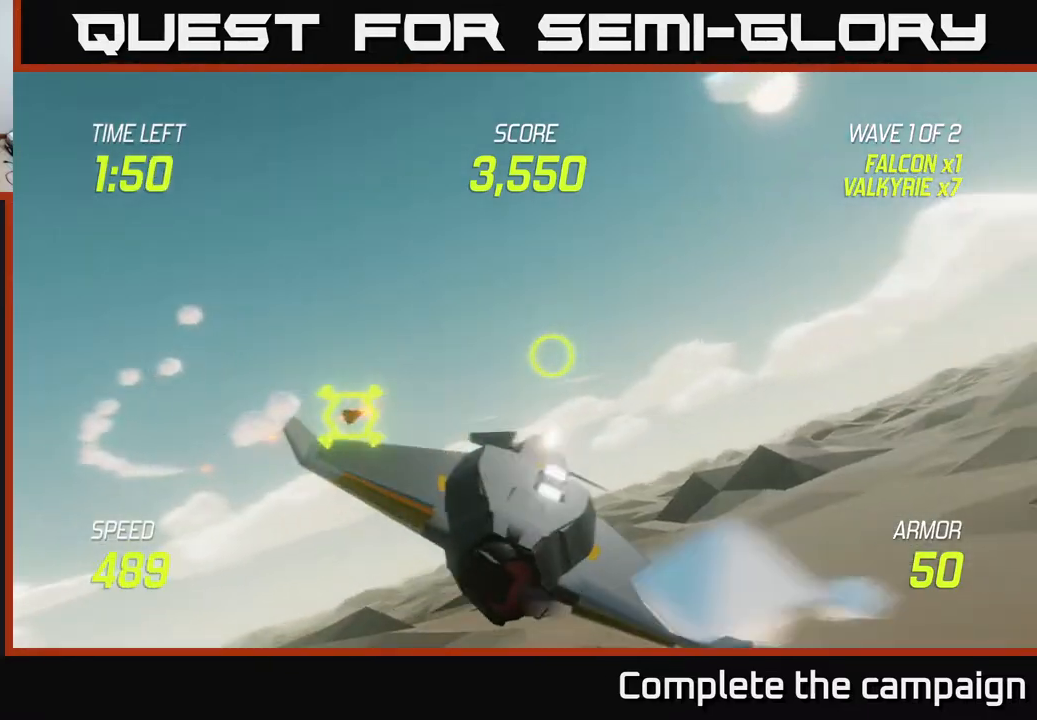
{"buttons": [], "left_stick": "up-right", "right_stick": "center", "events": [[50, "L2", "down"], [183, "L2", "up"], [200, "left_stick", "up"], [250, "left_stick", "left"], [333, "left_stick", "center"], [383, "left_stick", "right"], [483, "left_stick", "up-right"]]}
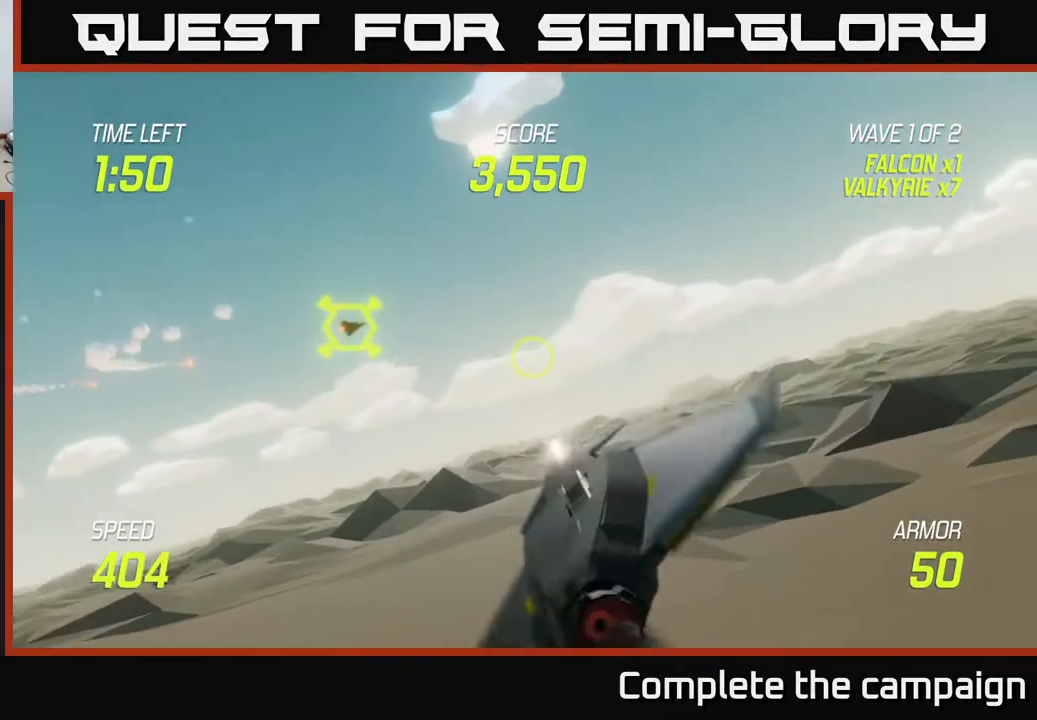
{"buttons": [], "left_stick": "right", "right_stick": "center", "events": [[17, "left_stick", "up"], [133, "R2", "down"], [167, "left_stick", "right"], [267, "R2", "up"], [383, "R2", "down"], [500, "R2", "up"]]}
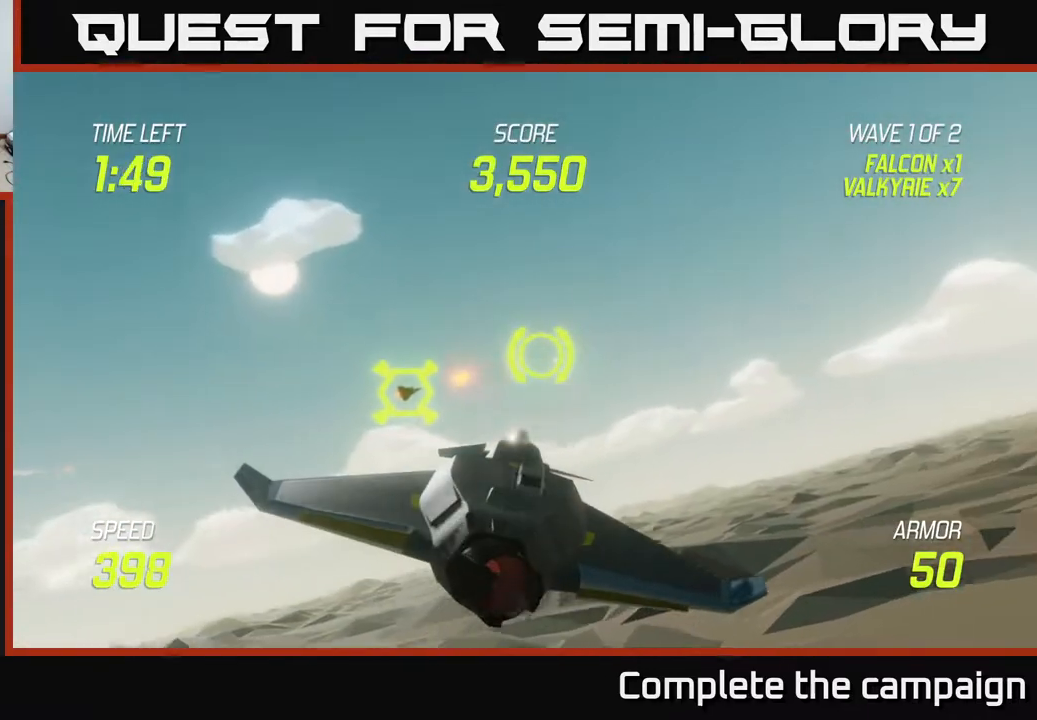
{"buttons": [], "left_stick": "right", "right_stick": "center", "events": [[100, "R2", "down"], [100, "left_stick", "center"], [200, "left_stick", "right"], [250, "L2", "down"], [283, "R2", "up"], [383, "L2", "up"]]}
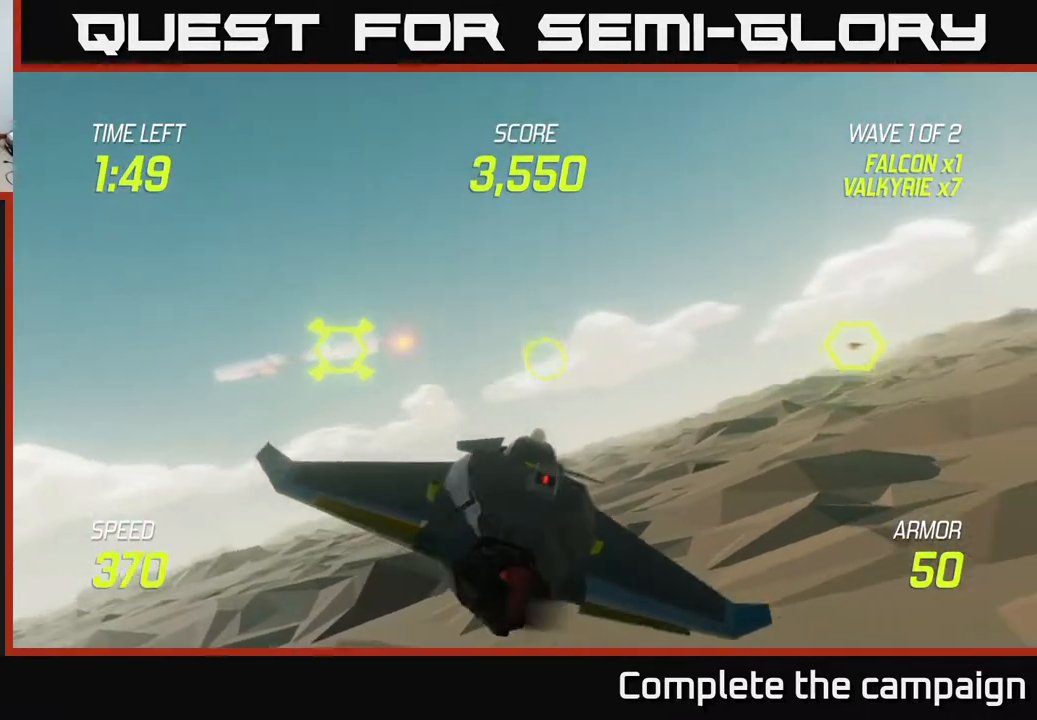
{"buttons": [], "left_stick": "right", "right_stick": "center", "events": [[183, "left_stick", "up"], [350, "left_stick", "center"], [400, "left_stick", "right"]]}
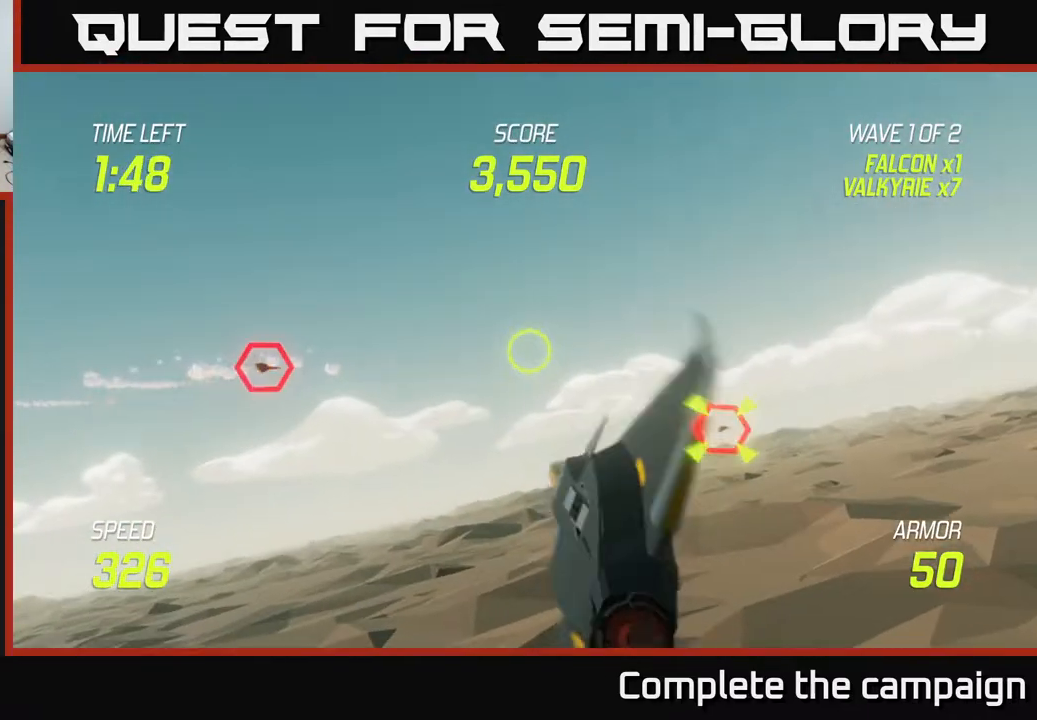
{"buttons": [], "left_stick": "left", "right_stick": "center", "events": [[183, "left_stick", "down-right"], [367, "left_stick", "right"], [383, "R2", "down"], [483, "left_stick", "left"], [500, "R2", "up"]]}
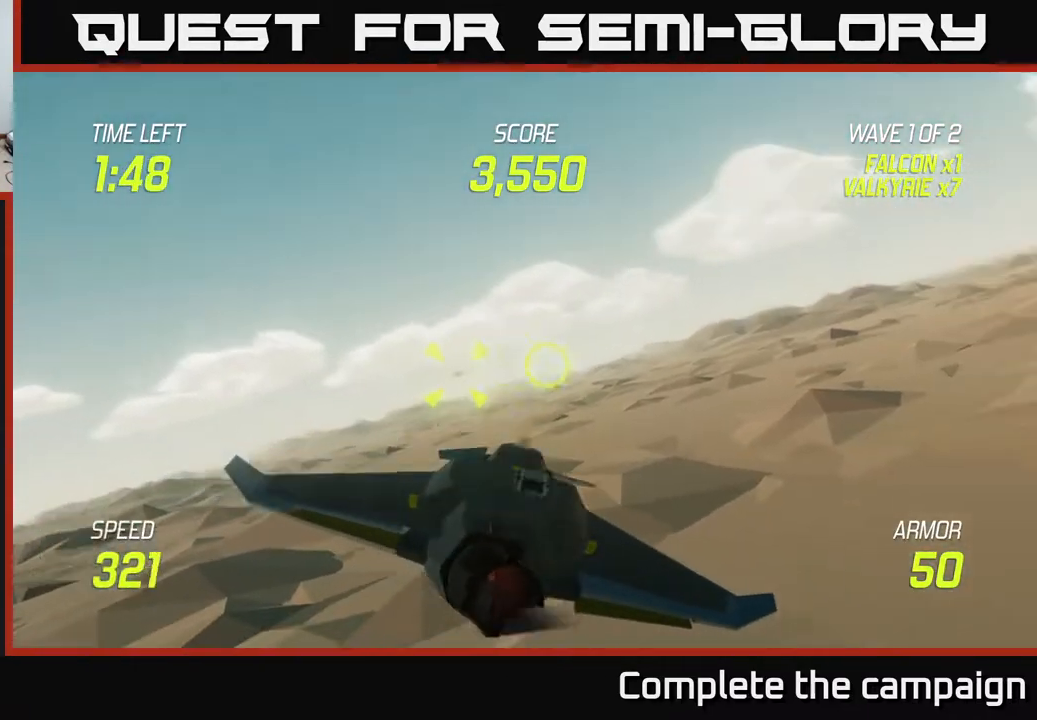
{"buttons": [], "left_stick": "up-left", "right_stick": "center", "events": [[100, "R2", "down"], [150, "left_stick", "up-left"], [217, "R2", "up"]]}
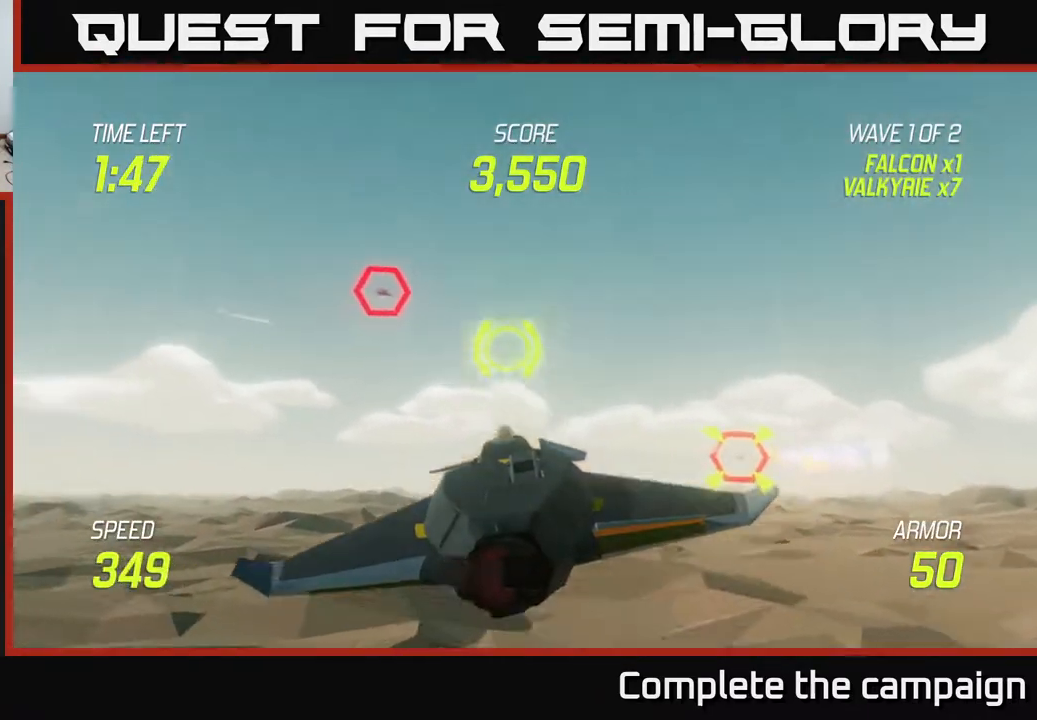
{"buttons": ["L2"], "left_stick": "down-left", "right_stick": "center", "events": [[50, "left_stick", "up-right"], [100, "R2", "down"], [133, "left_stick", "down-right"], [183, "left_stick", "down"], [267, "R2", "up"], [300, "left_stick", "center"], [333, "R2", "down"], [400, "L2", "down"], [450, "R2", "up"], [450, "left_stick", "down-left"]]}
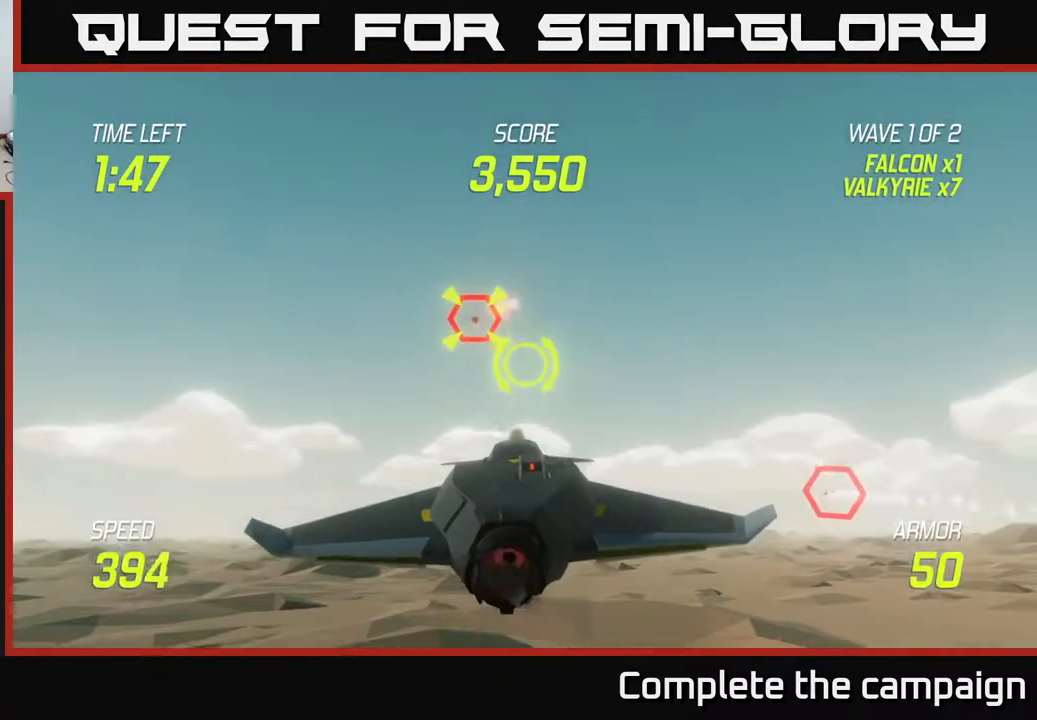
{"buttons": [], "left_stick": "up-right", "right_stick": "center", "events": [[33, "L2", "up"], [117, "L2", "down"], [150, "left_stick", "up-right"], [200, "left_stick", "right"], [233, "L2", "up"], [300, "L2", "down"], [333, "left_stick", "up-right"], [467, "L2", "up"]]}
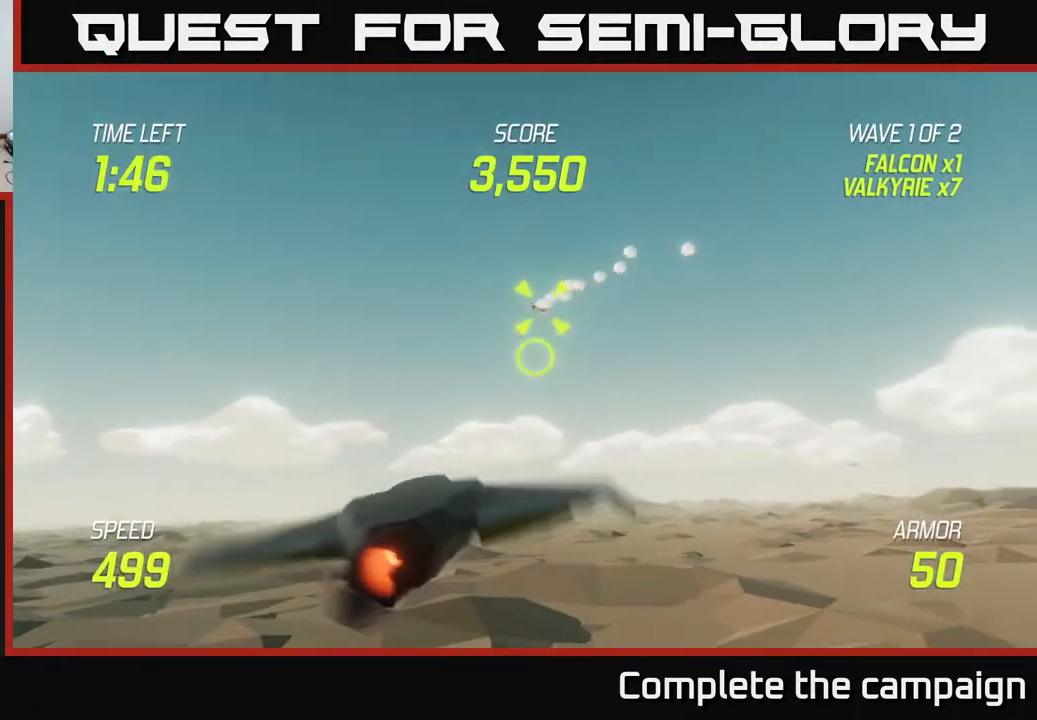
{"buttons": [], "left_stick": "down-right", "right_stick": "center", "events": [[133, "left_stick", "up"], [217, "R2", "down"], [300, "left_stick", "left"], [400, "R2", "up"], [400, "left_stick", "down-right"]]}
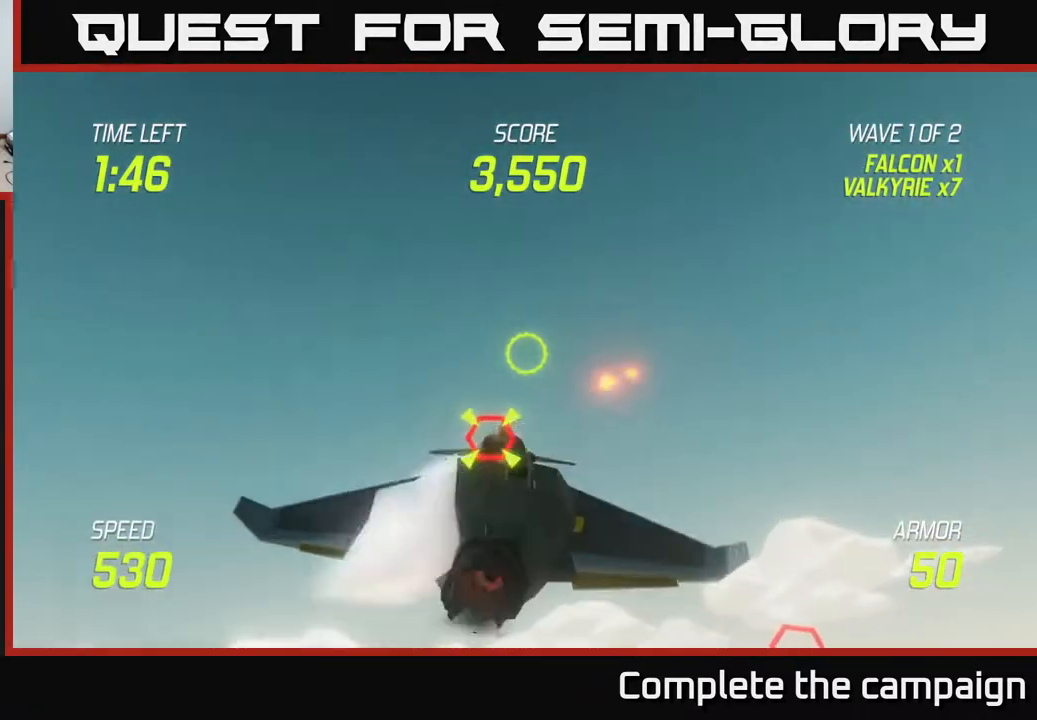
{"buttons": [], "left_stick": "right", "right_stick": "center", "events": [[17, "L2", "down"], [17, "left_stick", "right"], [150, "L2", "up"], [217, "L2", "down"], [367, "L2", "up"]]}
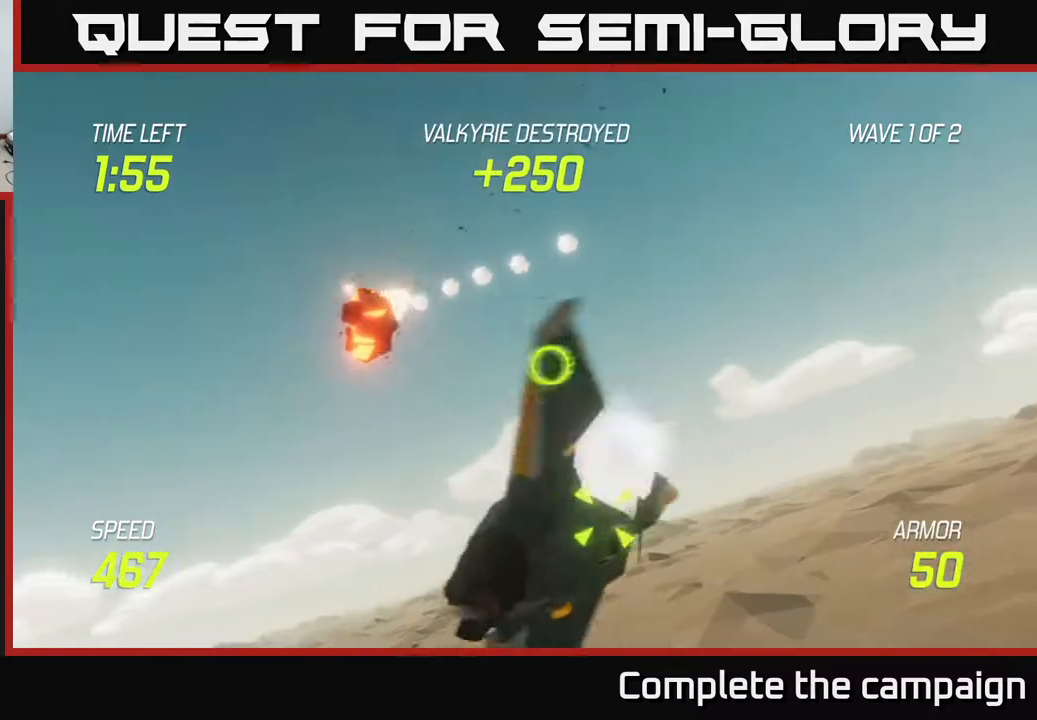
{"buttons": ["R2"], "left_stick": "down-left", "right_stick": "center", "events": [[100, "left_stick", "down"], [167, "R2", "down"], [300, "R2", "up"], [300, "left_stick", "right"], [433, "R2", "down"], [483, "left_stick", "down-left"]]}
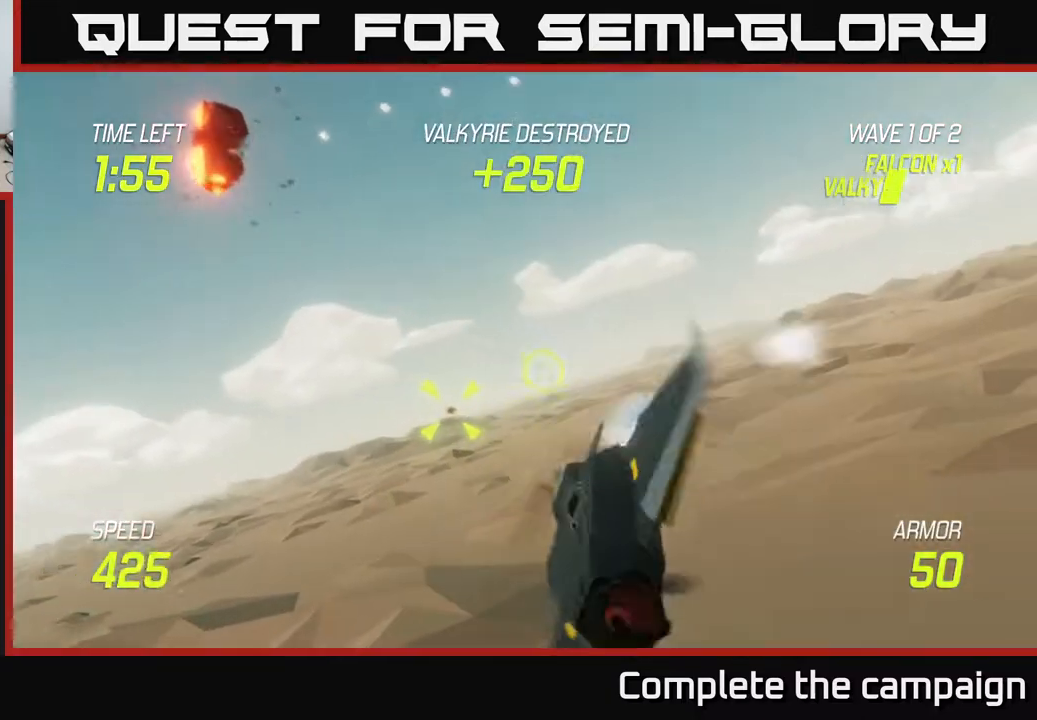
{"buttons": [], "left_stick": "up-right", "right_stick": "center", "events": [[33, "left_stick", "center"], [100, "R2", "up"], [100, "left_stick", "right"], [200, "left_stick", "up-right"]]}
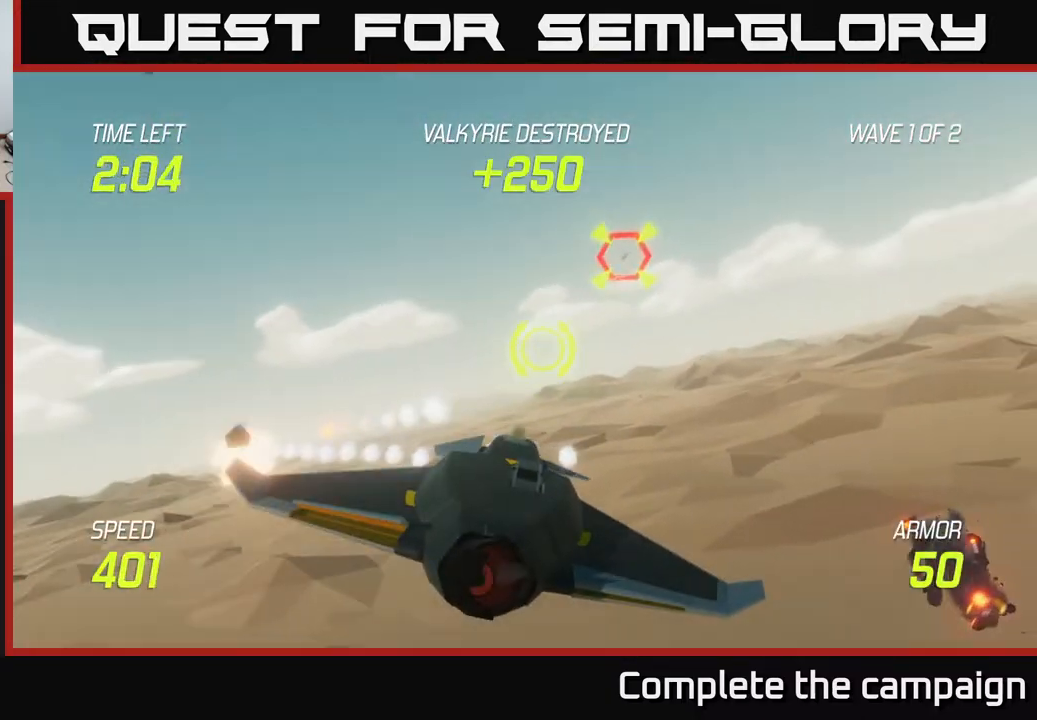
{"buttons": ["R2"], "left_stick": "center", "right_stick": "center", "events": [[217, "R2", "down"], [250, "left_stick", "down"], [383, "R2", "up"], [400, "left_stick", "center"], [483, "R2", "down"]]}
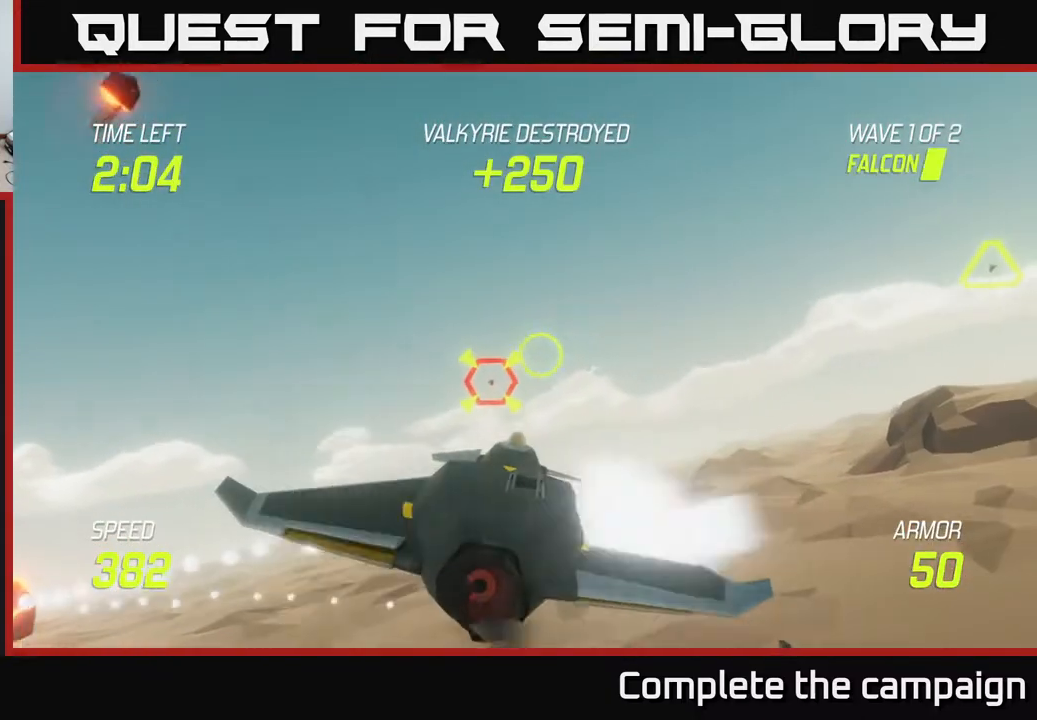
{"buttons": ["R2"], "left_stick": "center", "right_stick": "center", "events": [[50, "left_stick", "right"], [133, "R2", "up"], [183, "left_stick", "center"], [200, "R2", "down"], [367, "R2", "up"], [433, "R2", "down"]]}
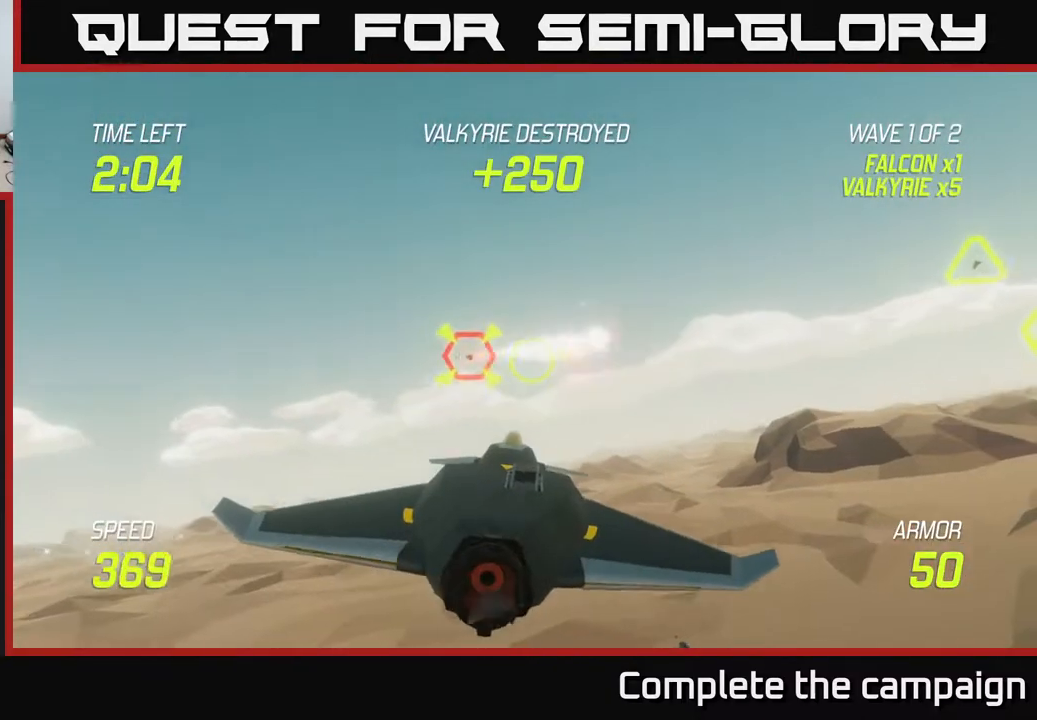
{"buttons": [], "left_stick": "right", "right_stick": "center", "events": [[50, "R2", "up"], [67, "left_stick", "right"], [133, "R2", "down"], [250, "L2", "down"], [250, "R2", "up"], [333, "L2", "up"]]}
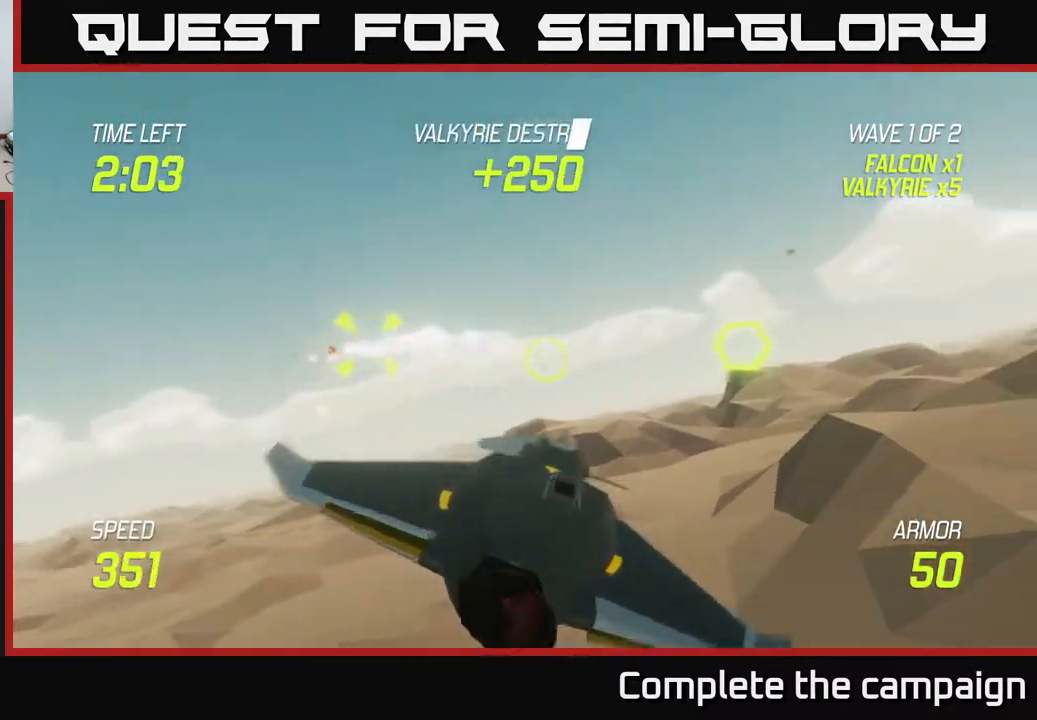
{"buttons": [], "left_stick": "up-right", "right_stick": "center", "events": [[200, "left_stick", "up-right"]]}
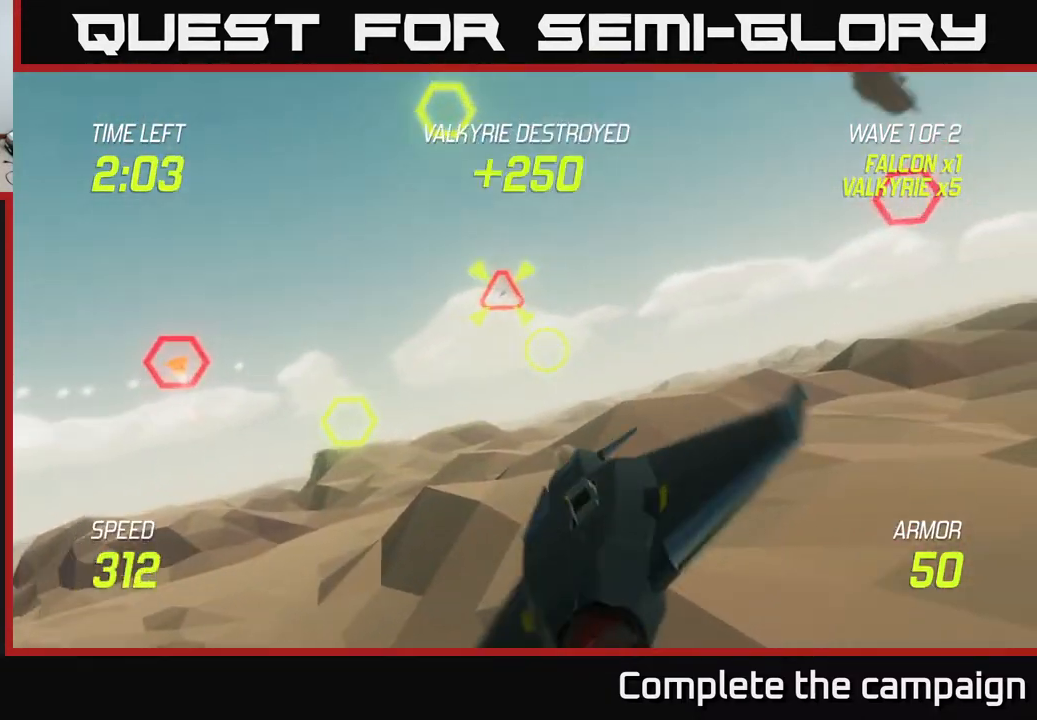
{"buttons": ["R2"], "left_stick": "right", "right_stick": "center", "events": [[83, "R2", "down"], [100, "left_stick", "up-left"], [183, "R2", "up"], [183, "left_stick", "down-left"], [250, "L2", "down"], [383, "L2", "up"], [417, "R2", "down"], [417, "left_stick", "up-left"], [483, "left_stick", "right"]]}
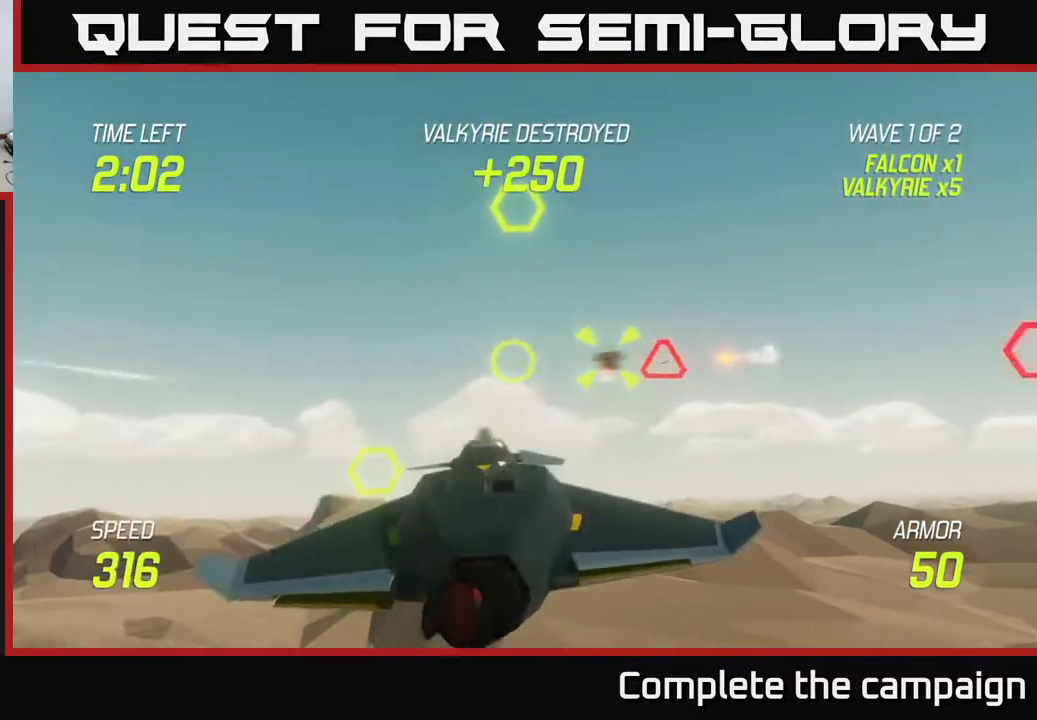
{"buttons": [], "left_stick": "up-left", "right_stick": "center", "events": [[17, "R2", "up"], [300, "left_stick", "up-left"]]}
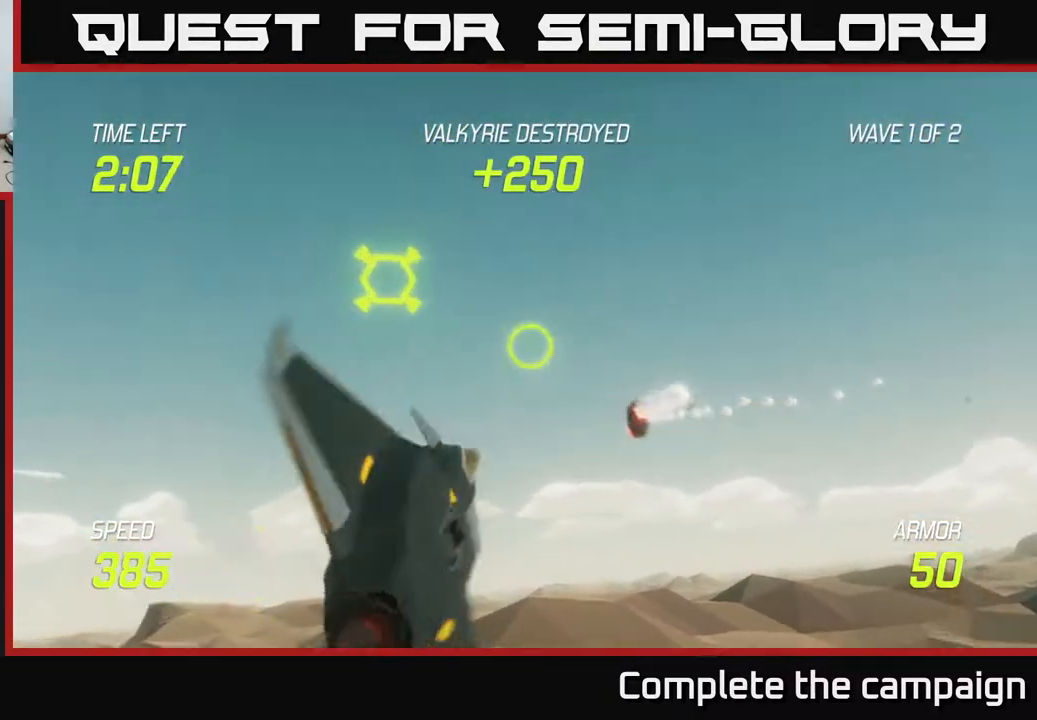
{"buttons": ["R2"], "left_stick": "right", "right_stick": "center", "events": [[117, "left_stick", "left"], [183, "R2", "down"], [233, "left_stick", "center"], [300, "R2", "up"], [383, "left_stick", "right"], [450, "R2", "down"]]}
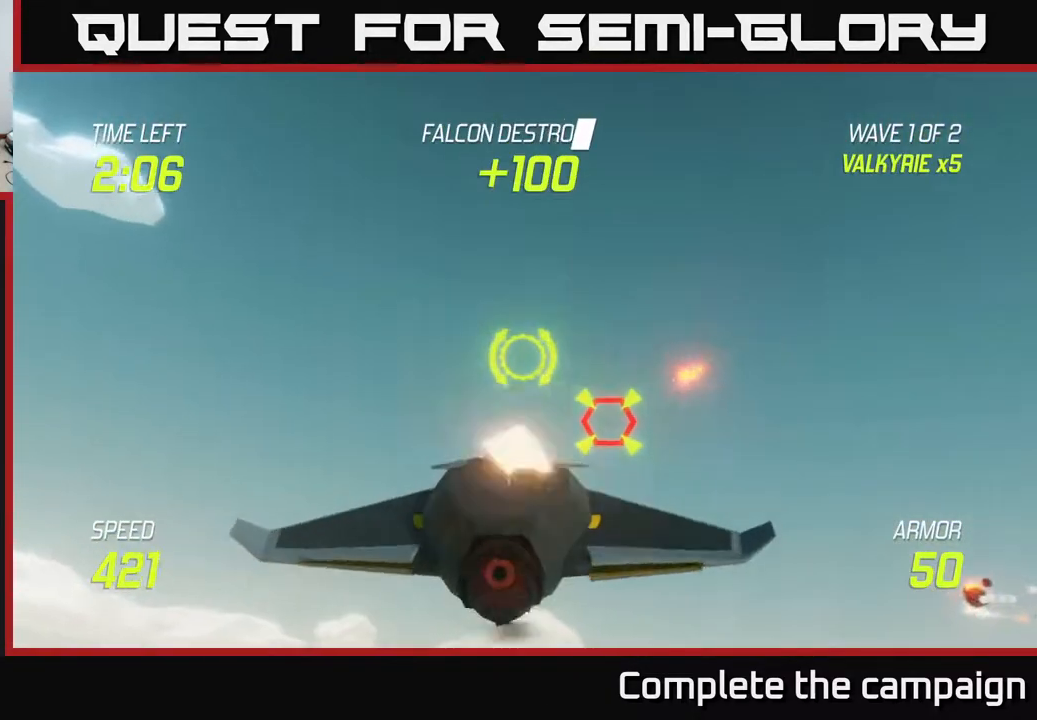
{"buttons": ["L2"], "left_stick": "down-left", "right_stick": "center", "events": [[33, "left_stick", "center"], [100, "R2", "up"], [250, "R2", "down"], [250, "left_stick", "down-left"], [383, "R2", "up"], [433, "L2", "down"]]}